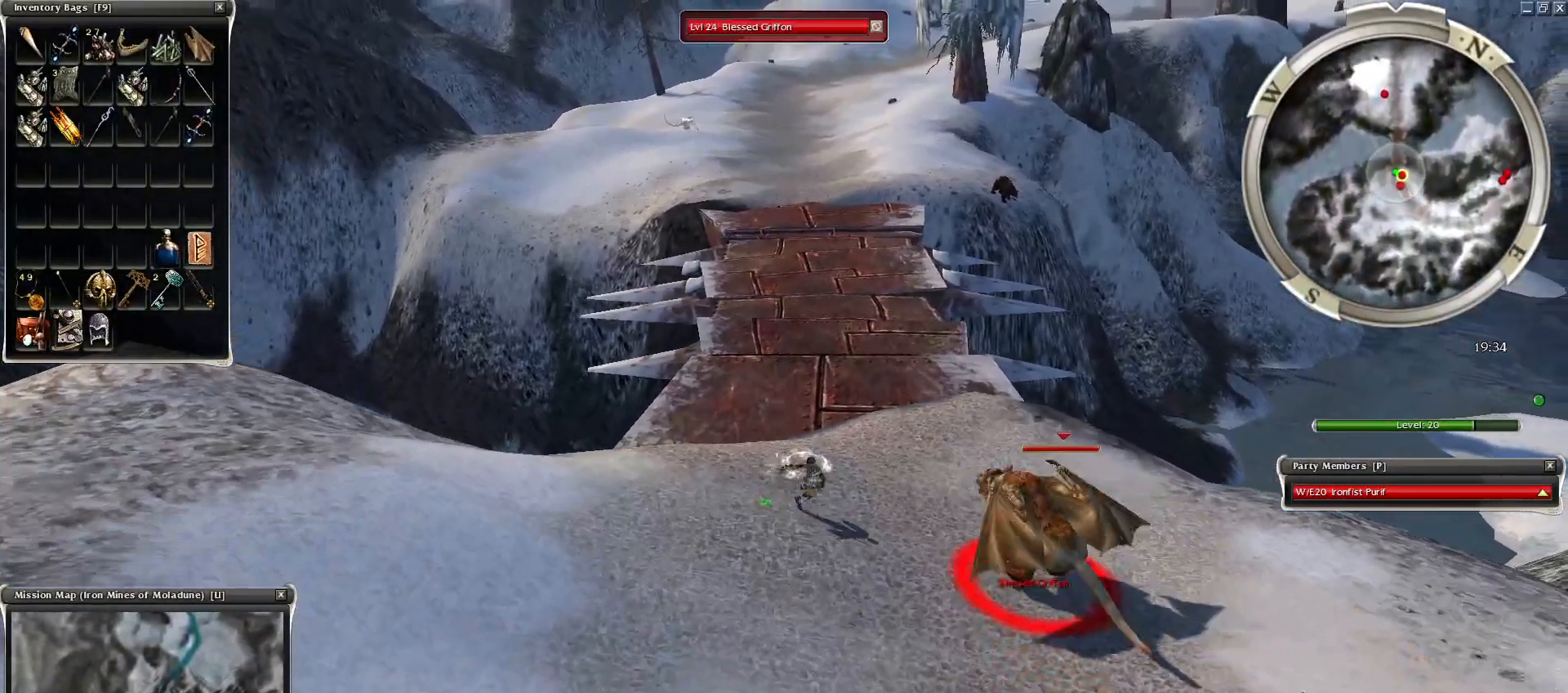
Gameplay with keyboard and mouse; each line is a JSON object with the keys and mouse buttons held at the frame after it. "events" lists presses ("down") and releases ("up") of "1", "2", "3", "4", "a", "alt", "c", "caps_lock", "ctrl", "d", "e", "f", "f1", "g", "q", "r", "s", "shift", "space", "t", "tab", "tilde", "v", "w", "x", "z", "mouse_left", "mouse_wheel", "mouse_right", "mouse_mb4" and "mouse_mb5" between this image and that frame as [ms after this image, input, new state], when the widget could be followed in between. "mouse_left", "mouse_wheel", "mouse_right", "mouse_mb4", "mouse_mb5" = the "left", "wheel", "right", "mb4", "mb5" buttons of the "mouse" list. No other keys are recorded. "wheel" means that the mouse wheel is clicked or scrolled. Mouse movement is not recorded.
{"keys": ["space"], "mouse": ["right"], "events": [[50, "space", "down"], [200, "space", "up"], [300, "space", "down"], [400, "space", "up"], [500, "space", "down"]]}
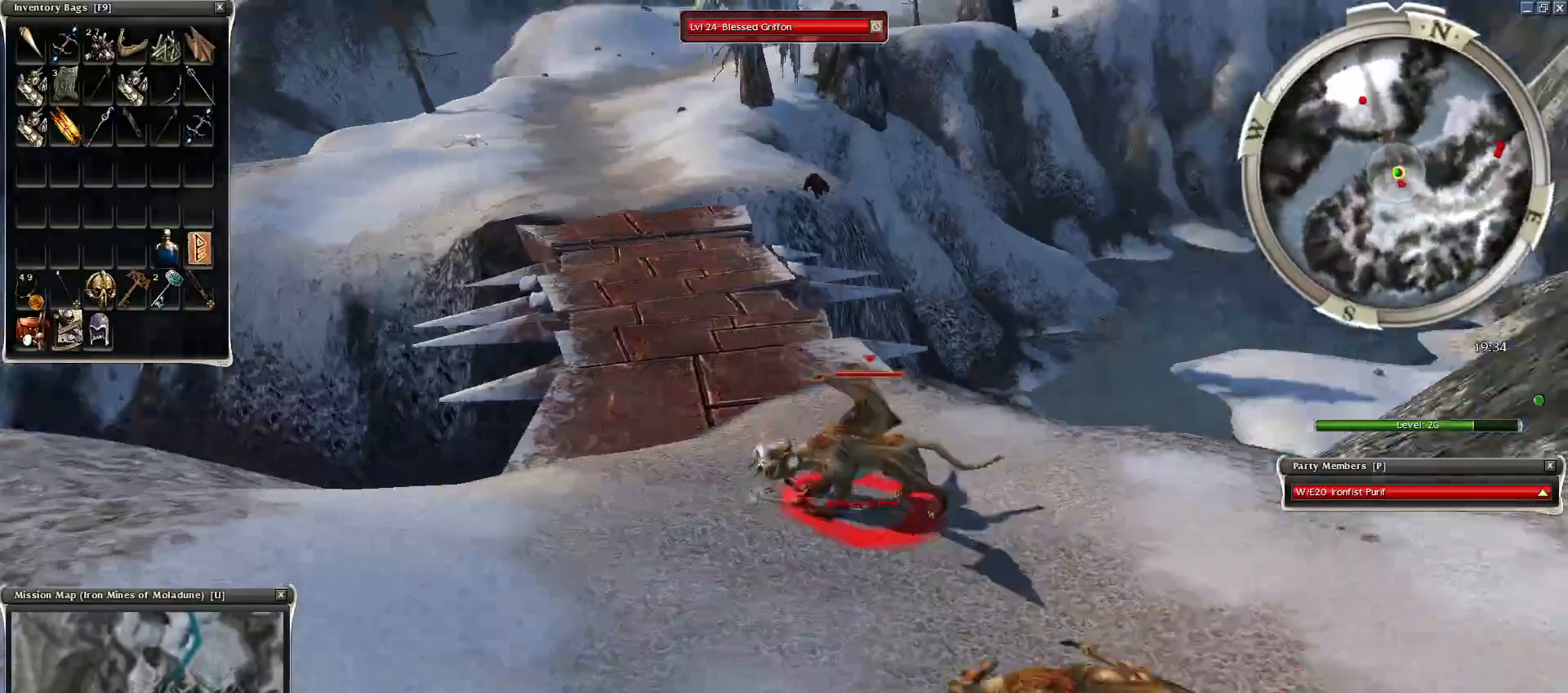
{"keys": ["space"], "mouse": [], "events": [[100, "mouse_right", "up"], [150, "space", "up"], [200, "mouse_right", "down"], [200, "space", "down"], [300, "mouse_right", "up"], [350, "space", "up"], [450, "space", "down"]]}
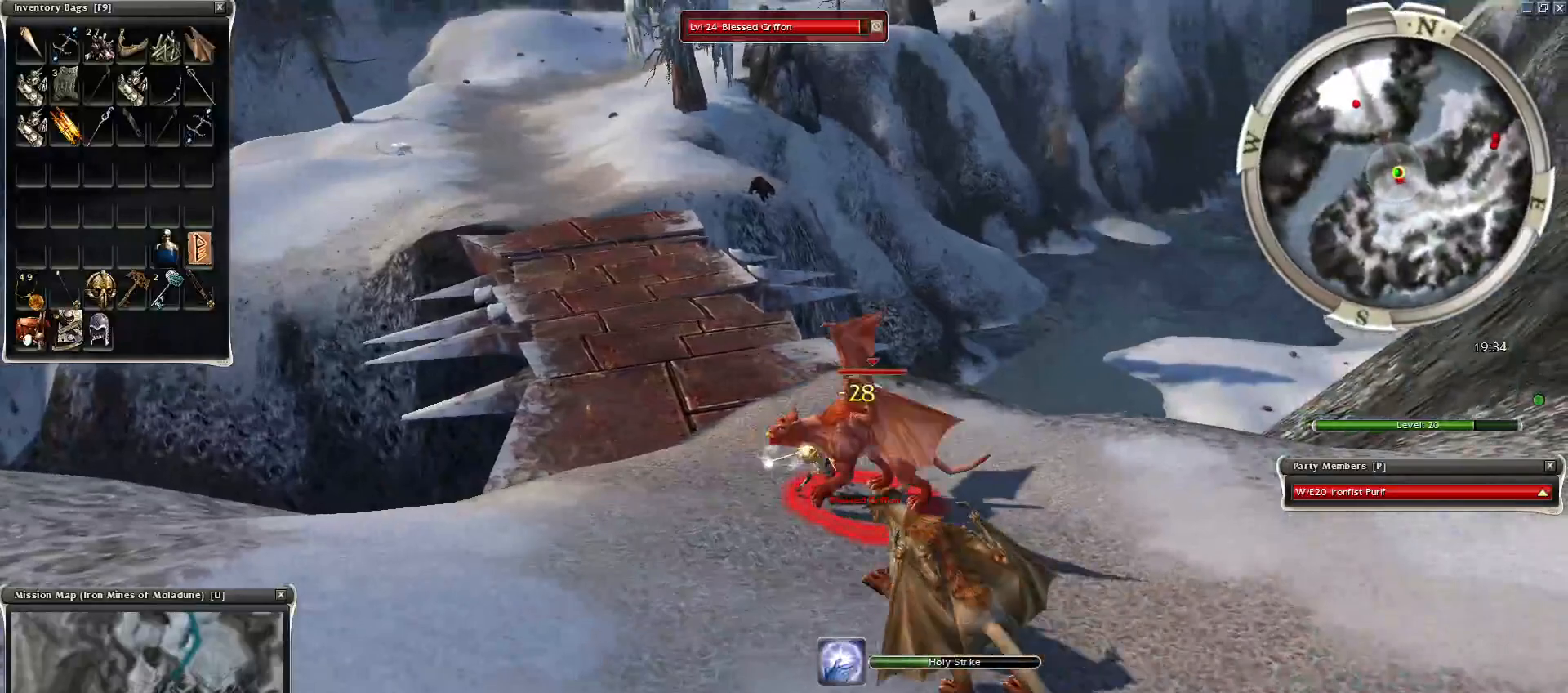
{"keys": [], "mouse": ["right"], "events": [[100, "space", "up"], [200, "mouse_right", "down"], [350, "mouse_right", "up"], [400, "space", "down"], [500, "mouse_right", "down"], [500, "space", "up"]]}
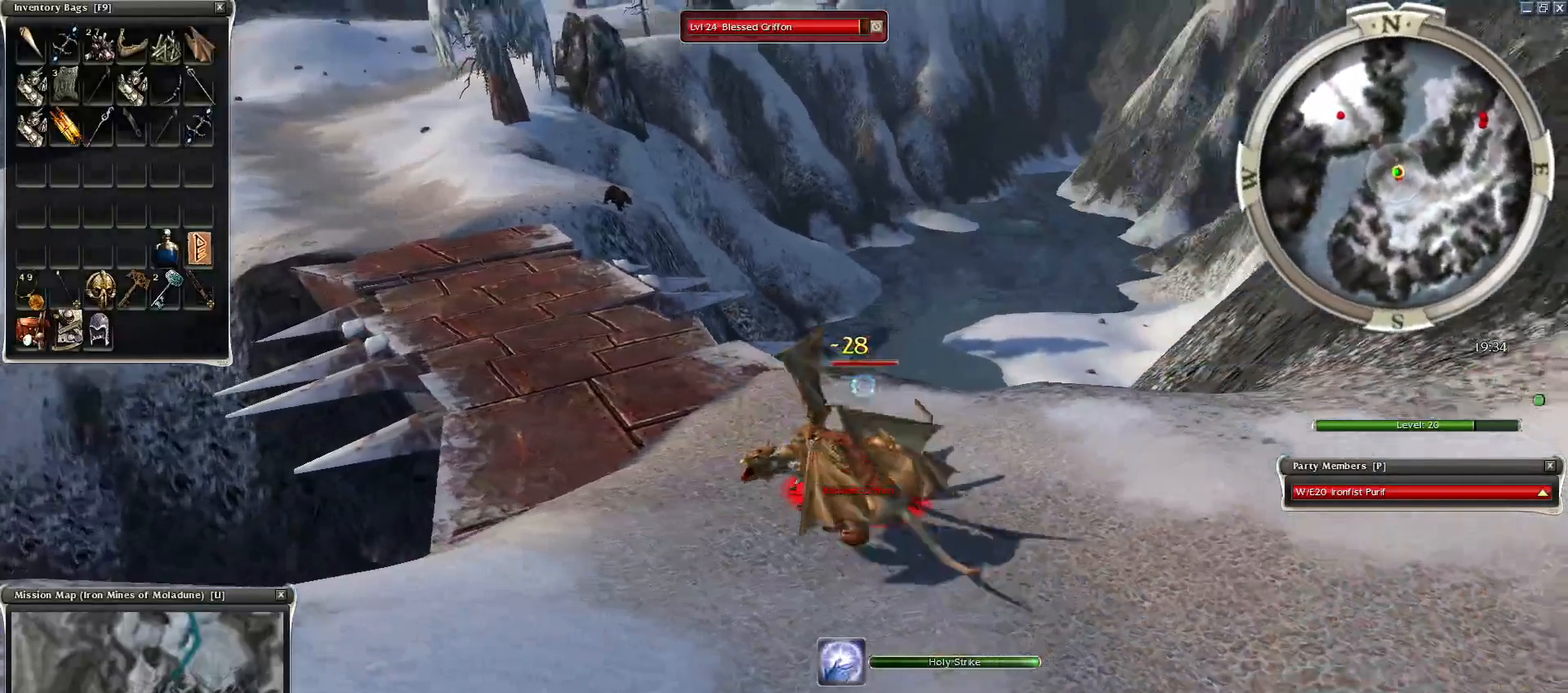
{"keys": [], "mouse": [], "events": [[100, "space", "down"], [250, "mouse_right", "up"], [250, "space", "up"], [350, "space", "down"], [500, "space", "up"]]}
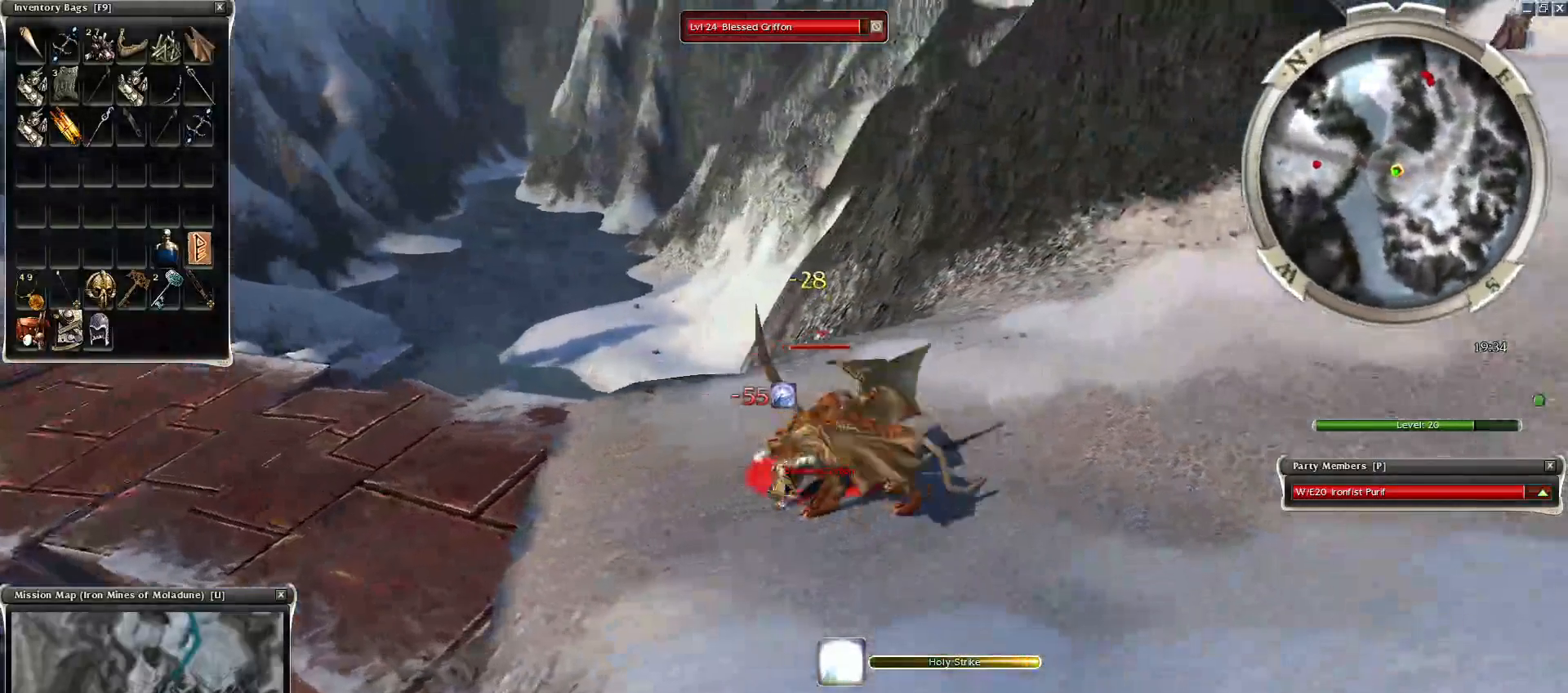
{"keys": ["space"], "mouse": ["right"], "events": [[50, "mouse_right", "down"], [50, "space", "down"], [150, "mouse_right", "up"], [200, "space", "up"], [250, "space", "down"], [300, "mouse_right", "down"], [400, "space", "up"], [500, "space", "down"]]}
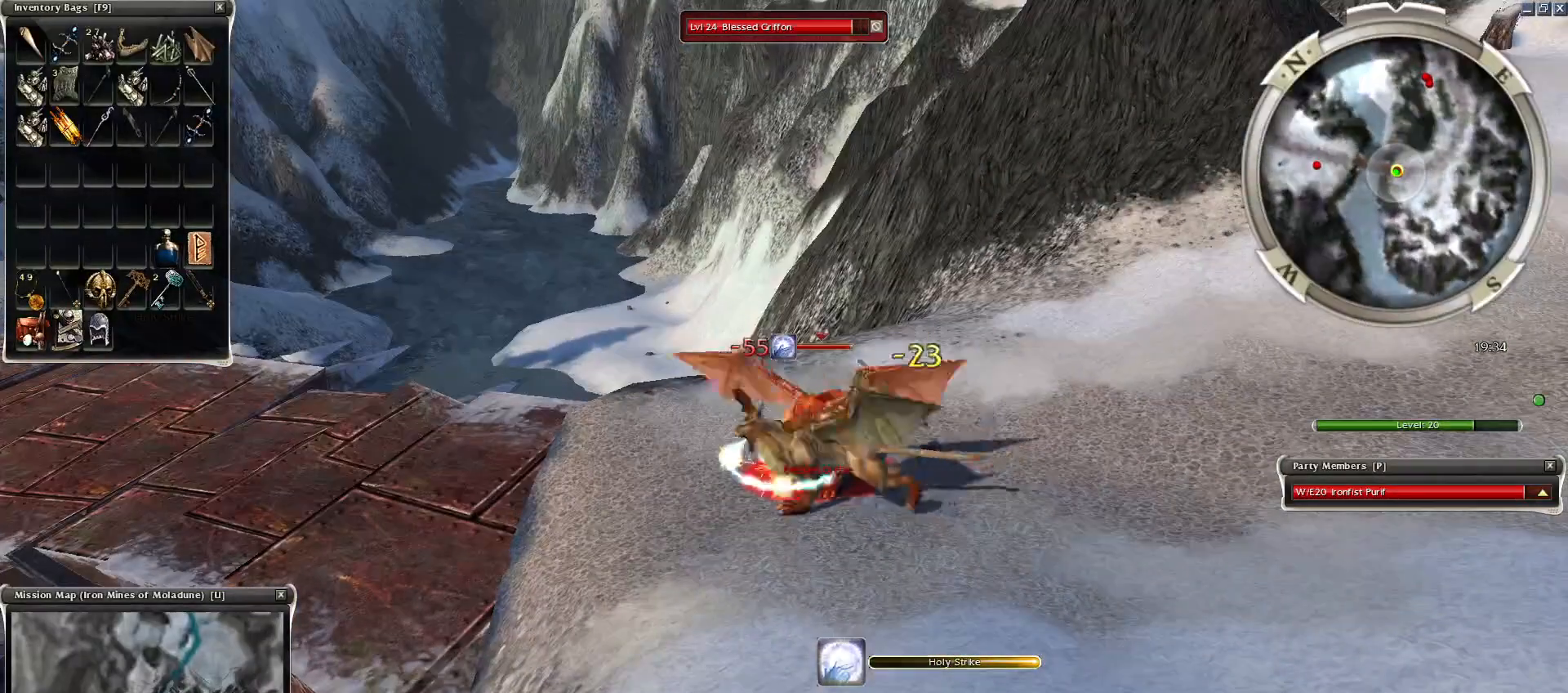
{"keys": [], "mouse": [], "events": [[200, "space", "up"], [300, "space", "down"], [350, "mouse_right", "up"], [400, "space", "up"]]}
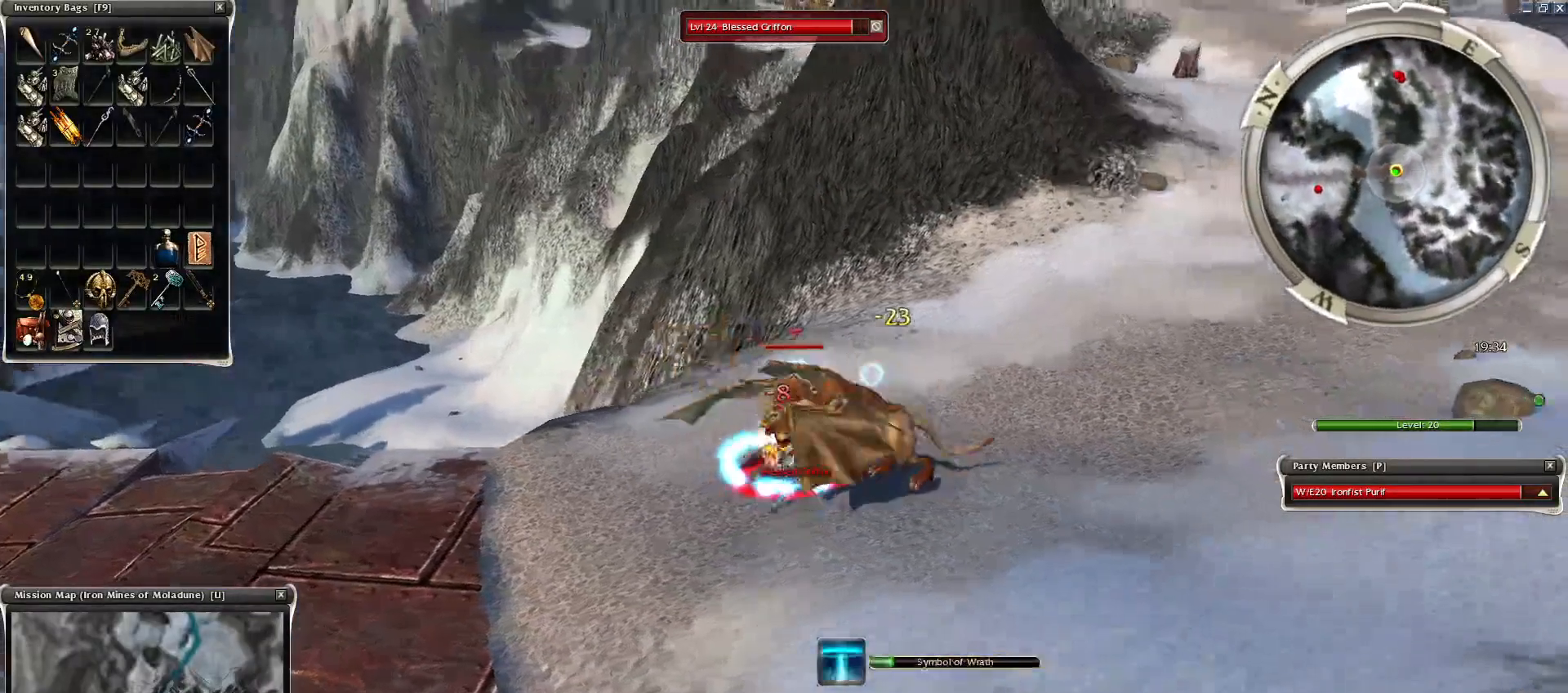
{"keys": ["space"], "mouse": [], "events": [[400, "space", "down"]]}
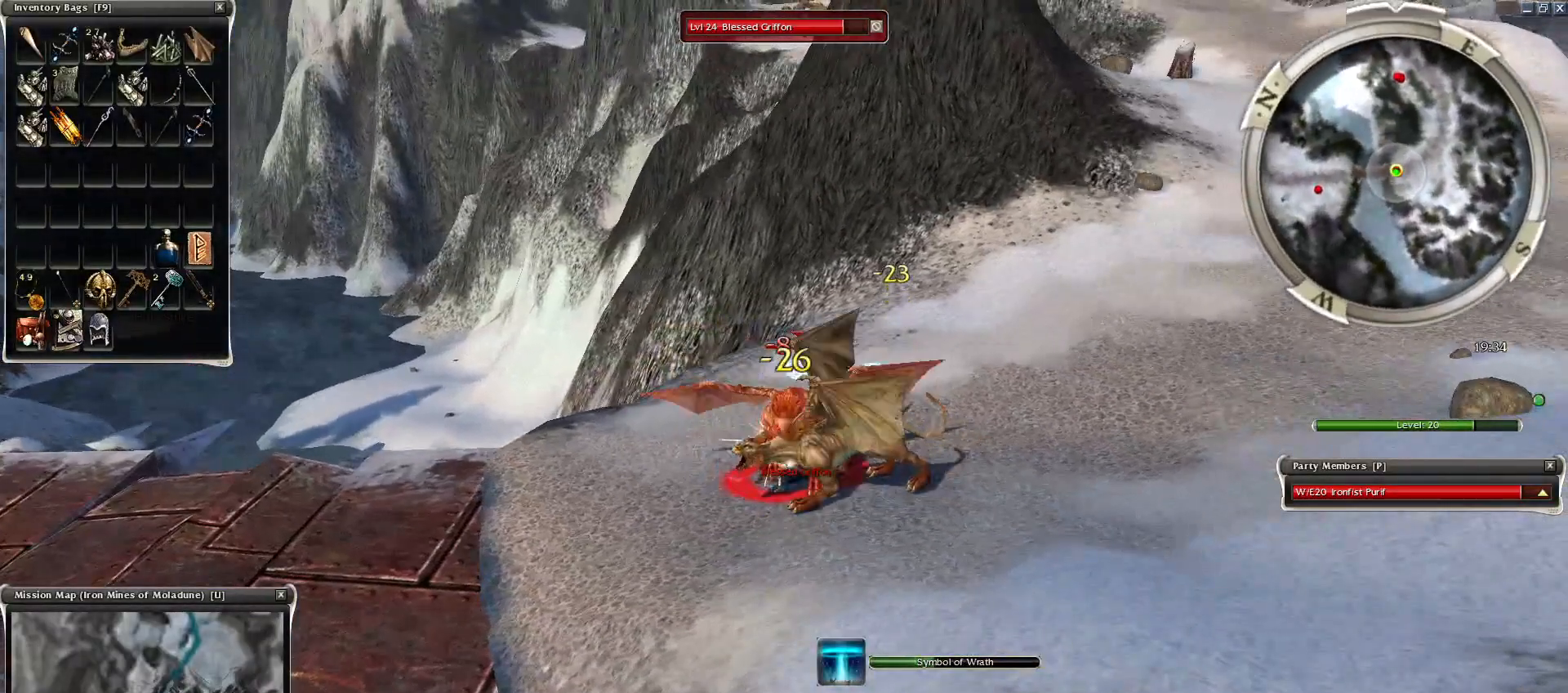
{"keys": [], "mouse": [], "events": [[50, "space", "up"], [150, "space", "down"], [250, "space", "up"], [350, "space", "down"], [500, "space", "up"]]}
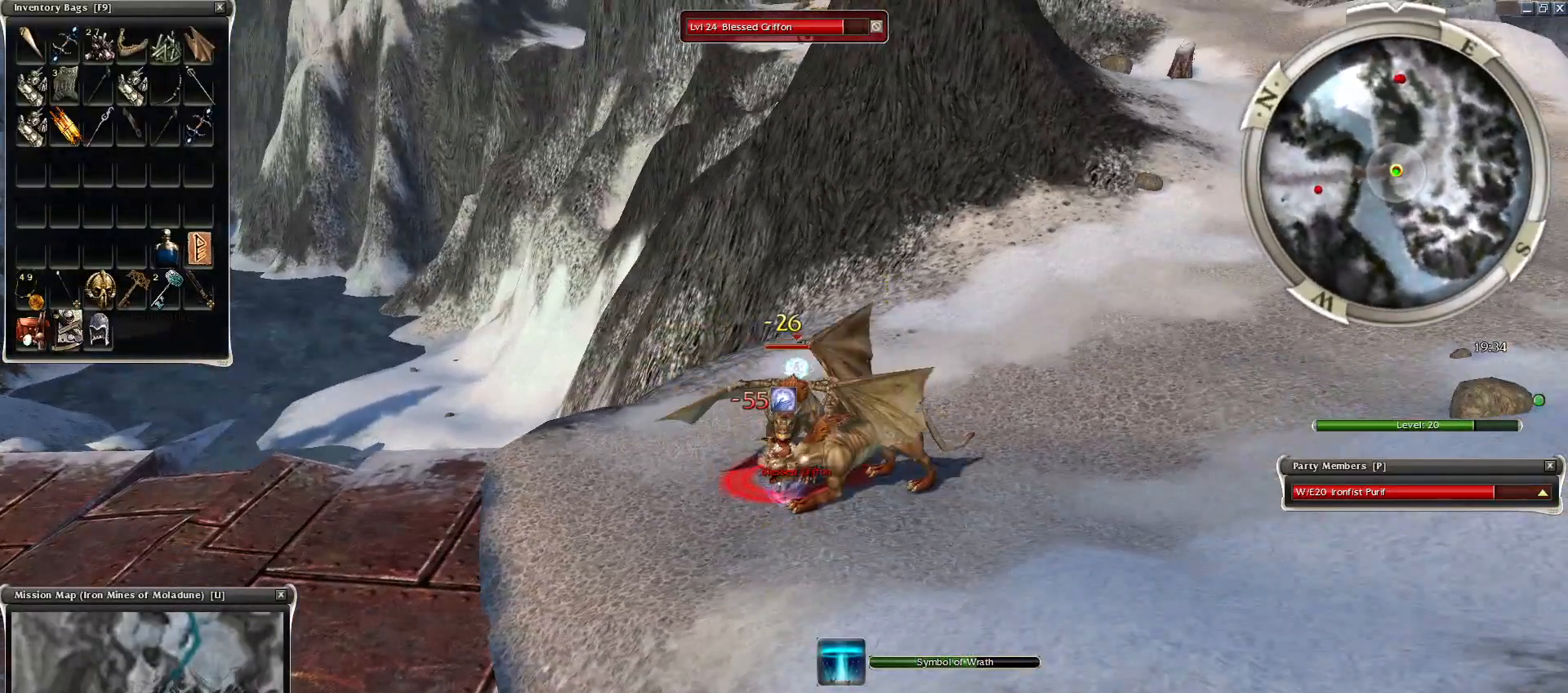
{"keys": ["space"], "mouse": [], "events": [[50, "space", "down"], [250, "space", "up"], [300, "space", "down"], [400, "space", "up"], [500, "space", "down"]]}
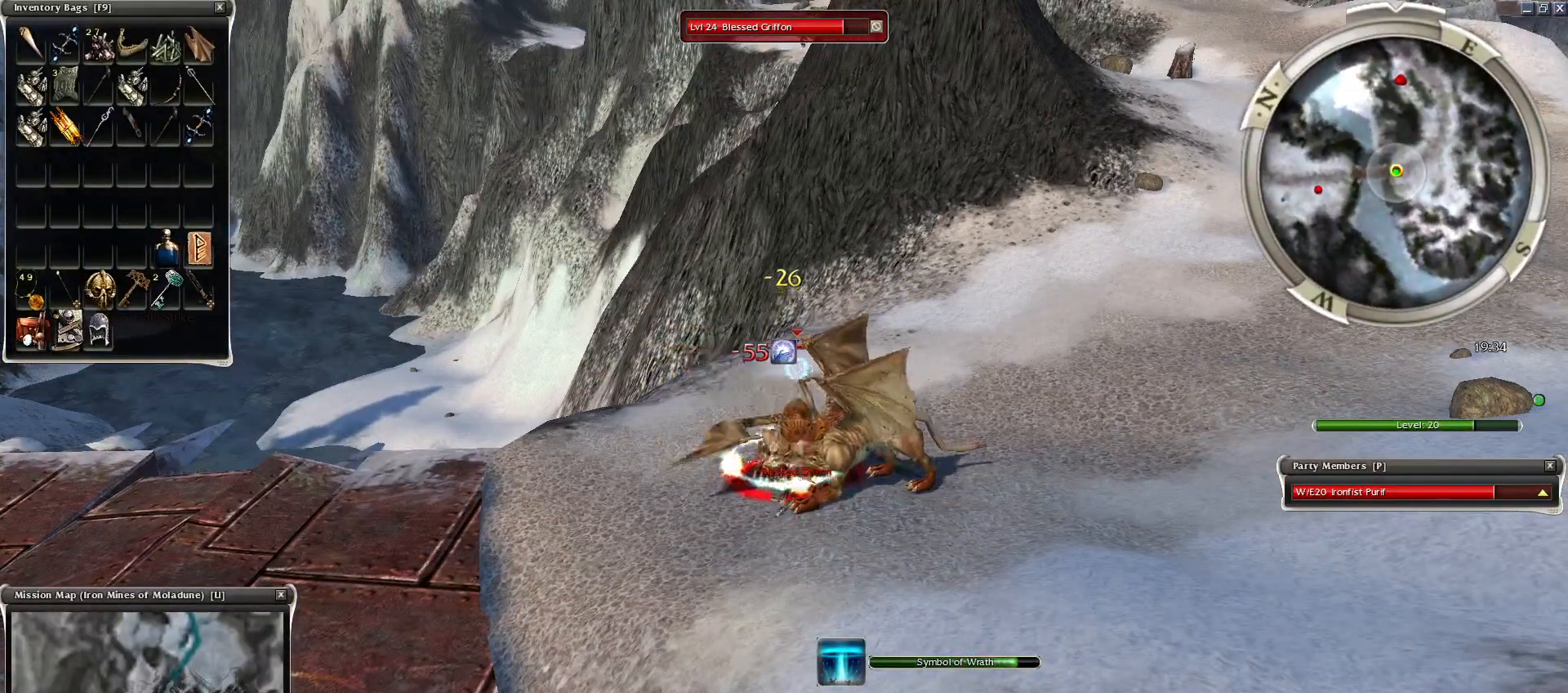
{"keys": [], "mouse": ["left"], "events": [[150, "mouse_left", "down"], [150, "space", "up"], [250, "mouse_left", "up"], [300, "mouse_left", "down"], [450, "mouse_left", "up"], [500, "mouse_left", "down"]]}
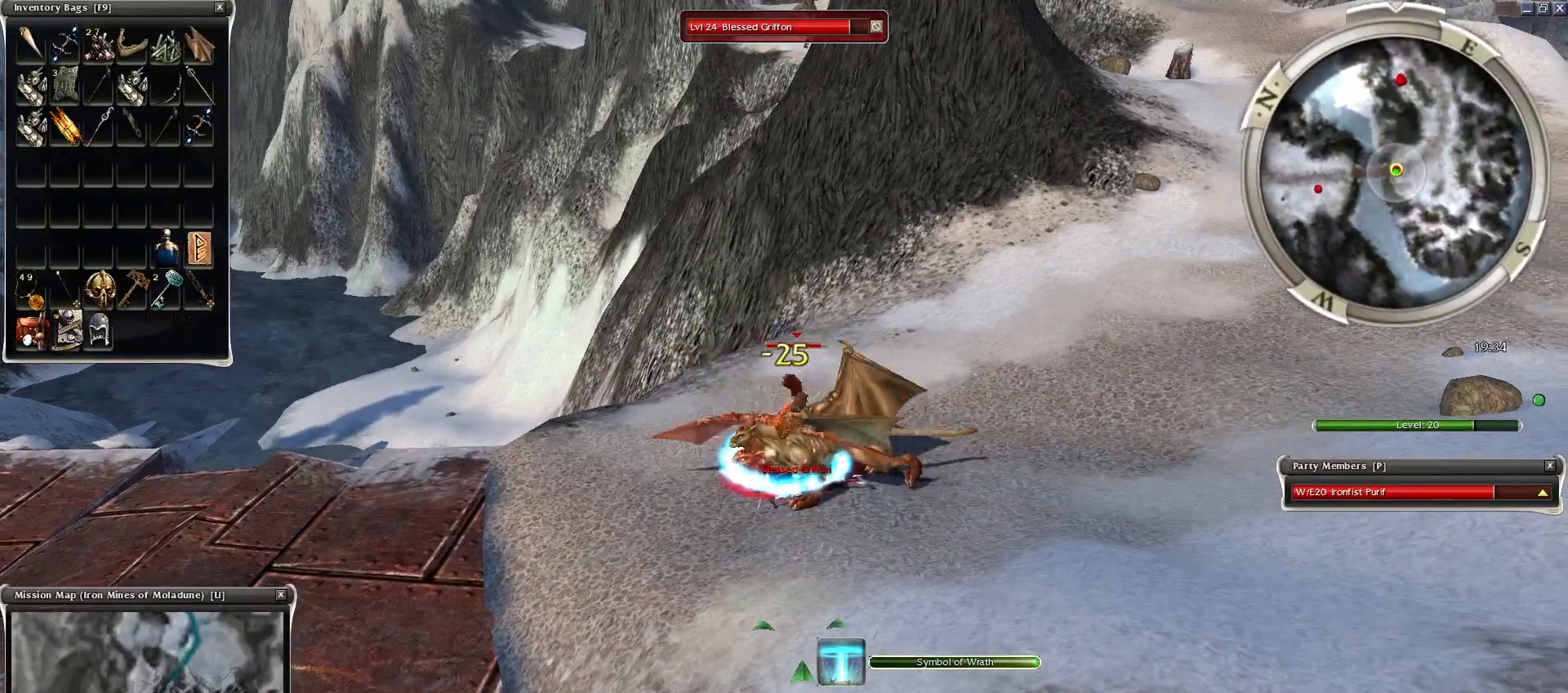
{"keys": [], "mouse": [], "events": [[100, "mouse_left", "up"], [150, "mouse_left", "down"], [250, "mouse_left", "up"], [350, "mouse_left", "down"], [450, "mouse_left", "up"]]}
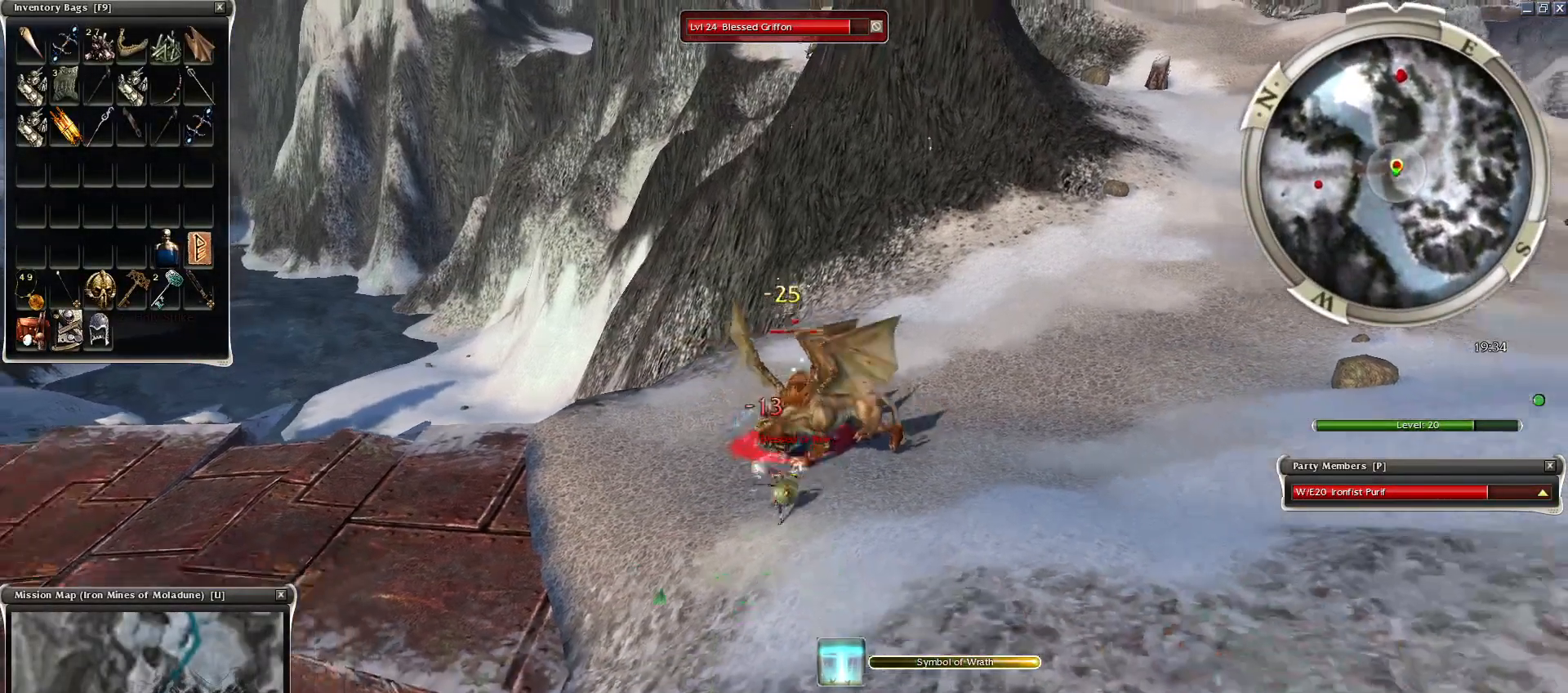
{"keys": ["g"], "mouse": ["right"], "events": [[50, "mouse_left", "down"], [150, "mouse_left", "up"], [200, "mouse_left", "down"], [300, "mouse_left", "up"], [500, "g", "down"], [500, "mouse_right", "down"]]}
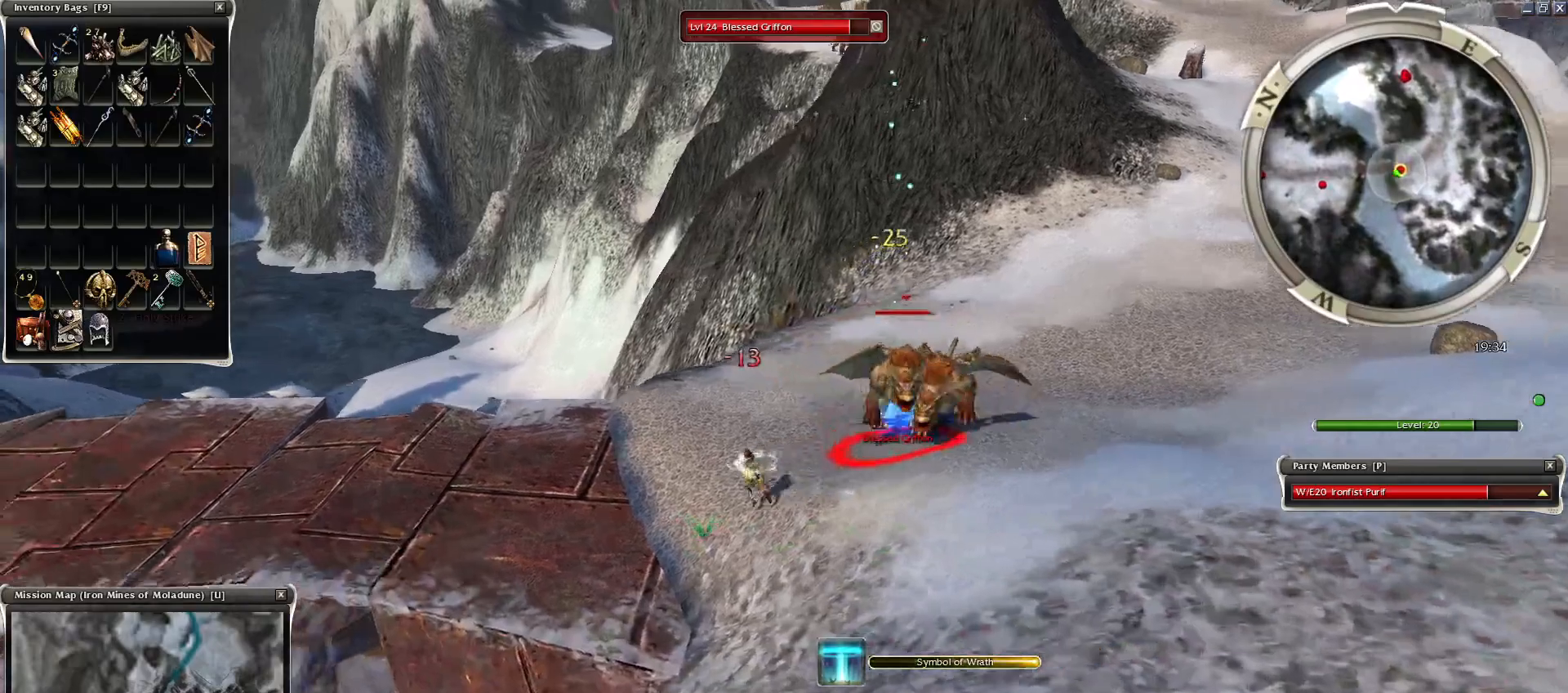
{"keys": [], "mouse": ["right"], "events": [[100, "g", "up"], [100, "mouse_right", "up"], [200, "mouse_right", "down"], [300, "mouse_right", "up"], [400, "mouse_right", "down"]]}
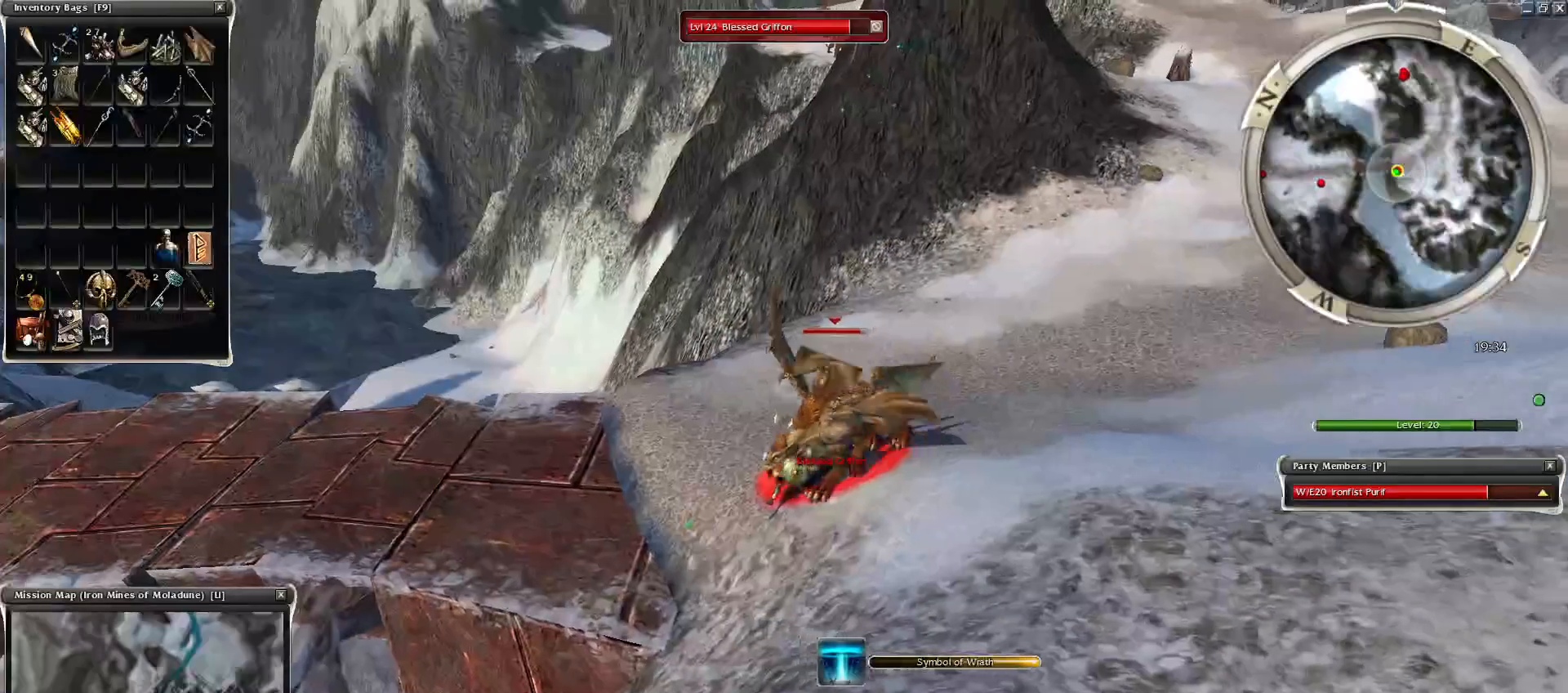
{"keys": [], "mouse": ["right"], "events": [[50, "mouse_right", "up"], [100, "mouse_right", "down"], [150, "mouse_right", "up"], [250, "mouse_right", "down"], [400, "mouse_right", "up"], [450, "mouse_right", "down"]]}
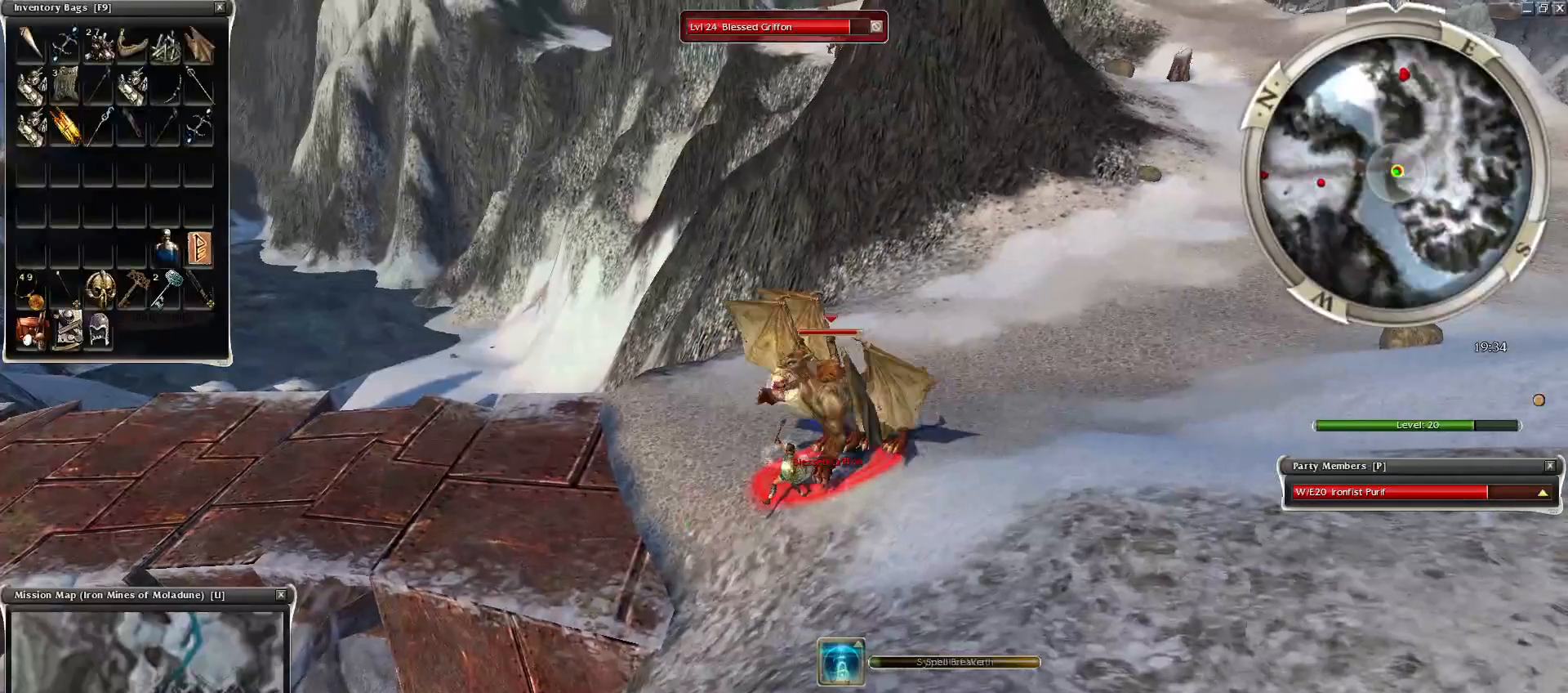
{"keys": [], "mouse": ["right"], "events": [[50, "mouse_right", "up"], [150, "mouse_right", "down"], [250, "mouse_right", "up"], [350, "mouse_right", "down"], [400, "mouse_right", "up"], [500, "mouse_right", "down"]]}
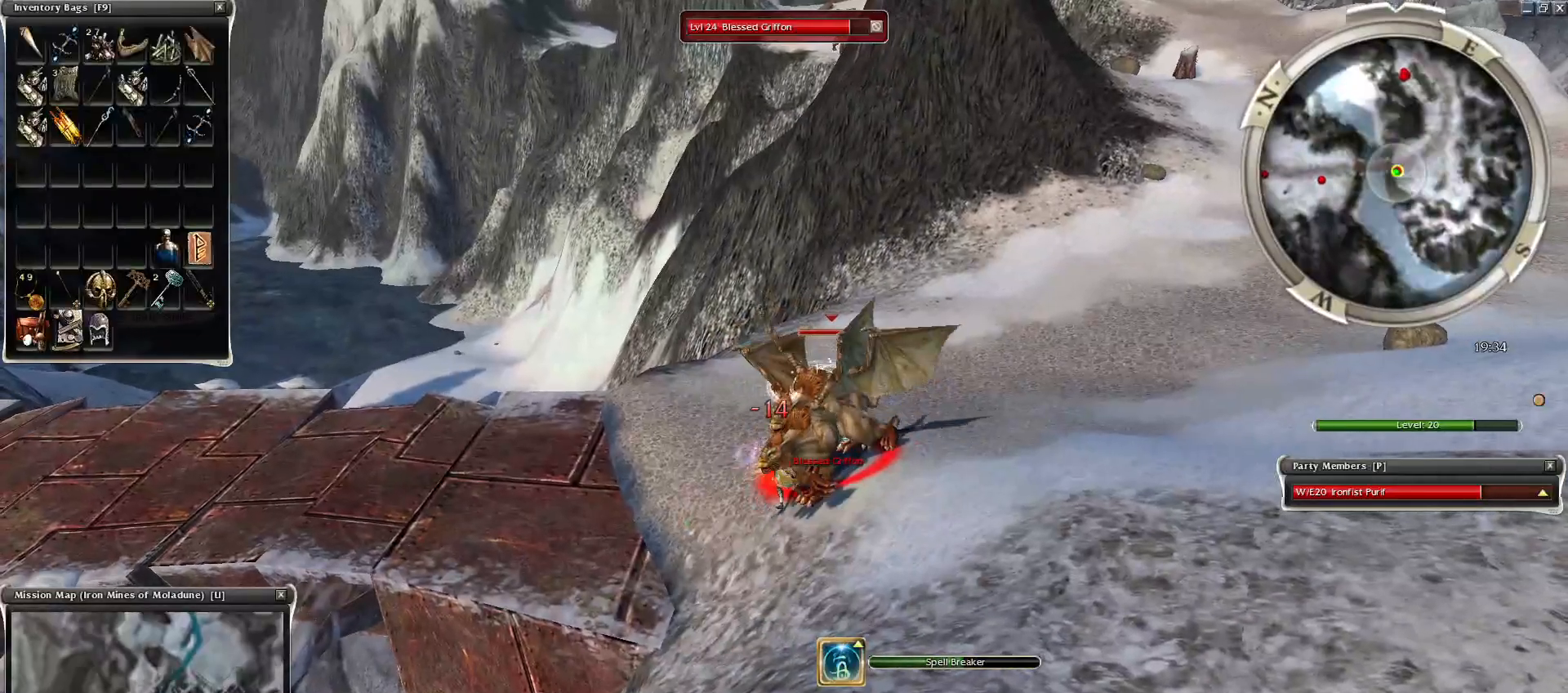
{"keys": [], "mouse": [], "events": [[100, "mouse_right", "up"], [200, "mouse_right", "down"], [250, "mouse_right", "up"], [350, "mouse_right", "down"], [500, "mouse_right", "up"]]}
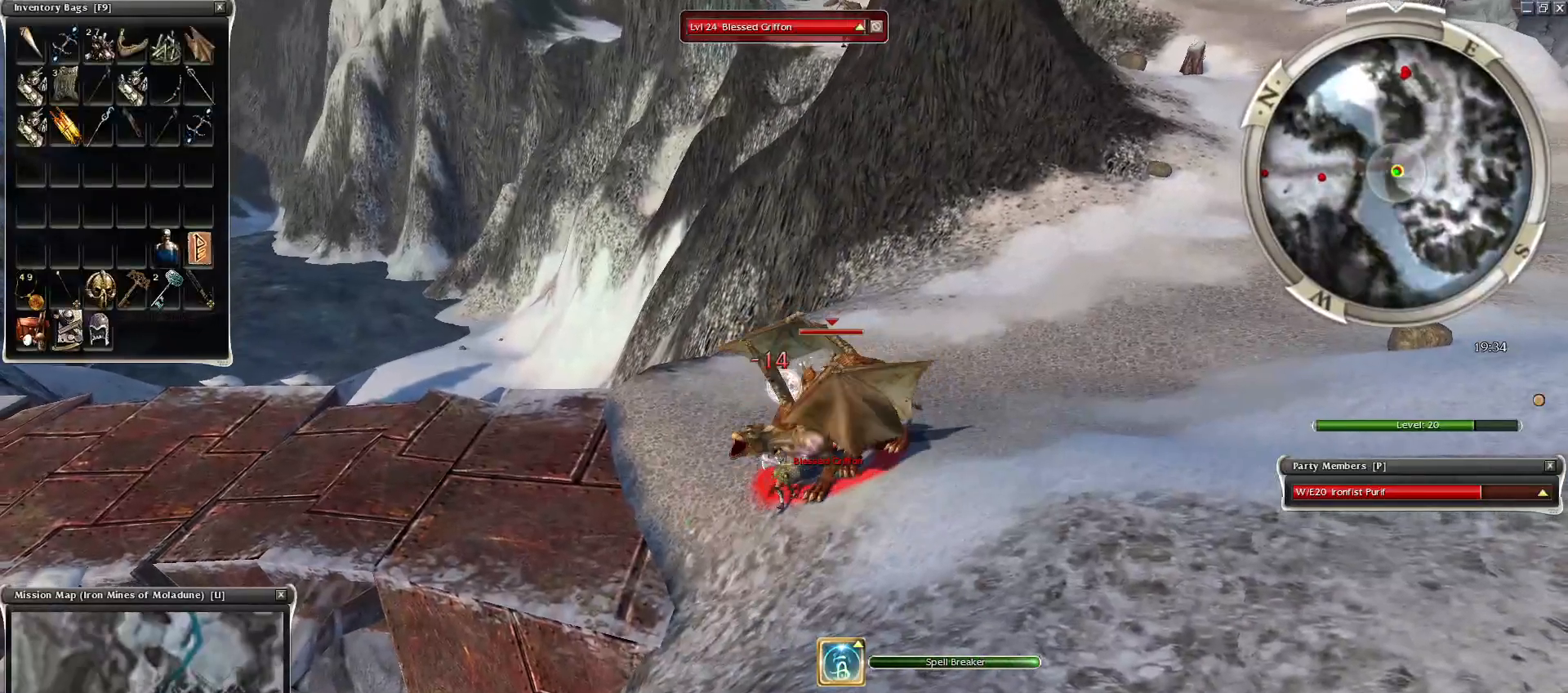
{"keys": [], "mouse": [], "events": [[50, "mouse_right", "down"], [150, "mouse_right", "up"], [200, "mouse_right", "down"], [300, "mouse_right", "up"], [400, "mouse_right", "down"], [500, "mouse_right", "up"]]}
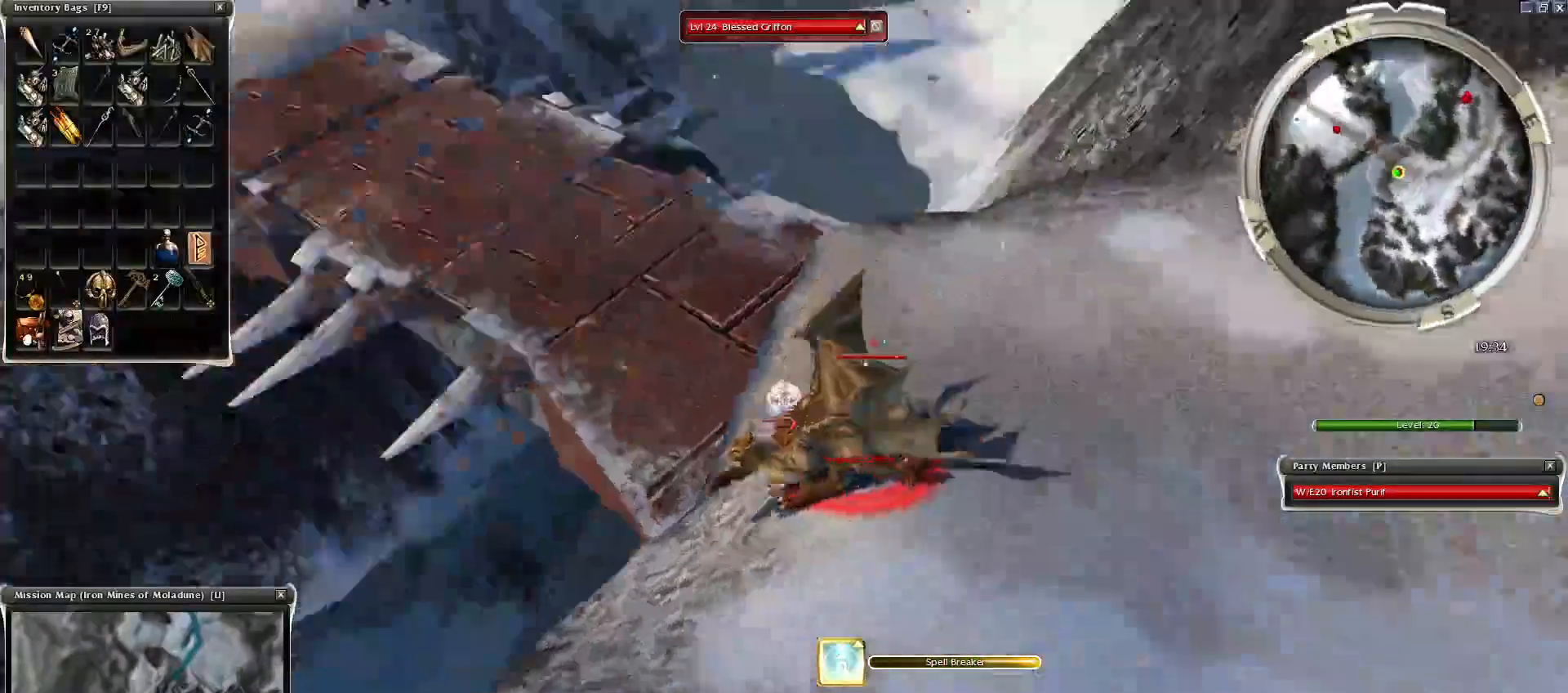
{"keys": ["q", "z"], "mouse": ["right"], "events": [[50, "mouse_right", "down"], [50, "z", "down"], [150, "mouse_right", "up"], [350, "mouse_right", "down"], [400, "q", "down"]]}
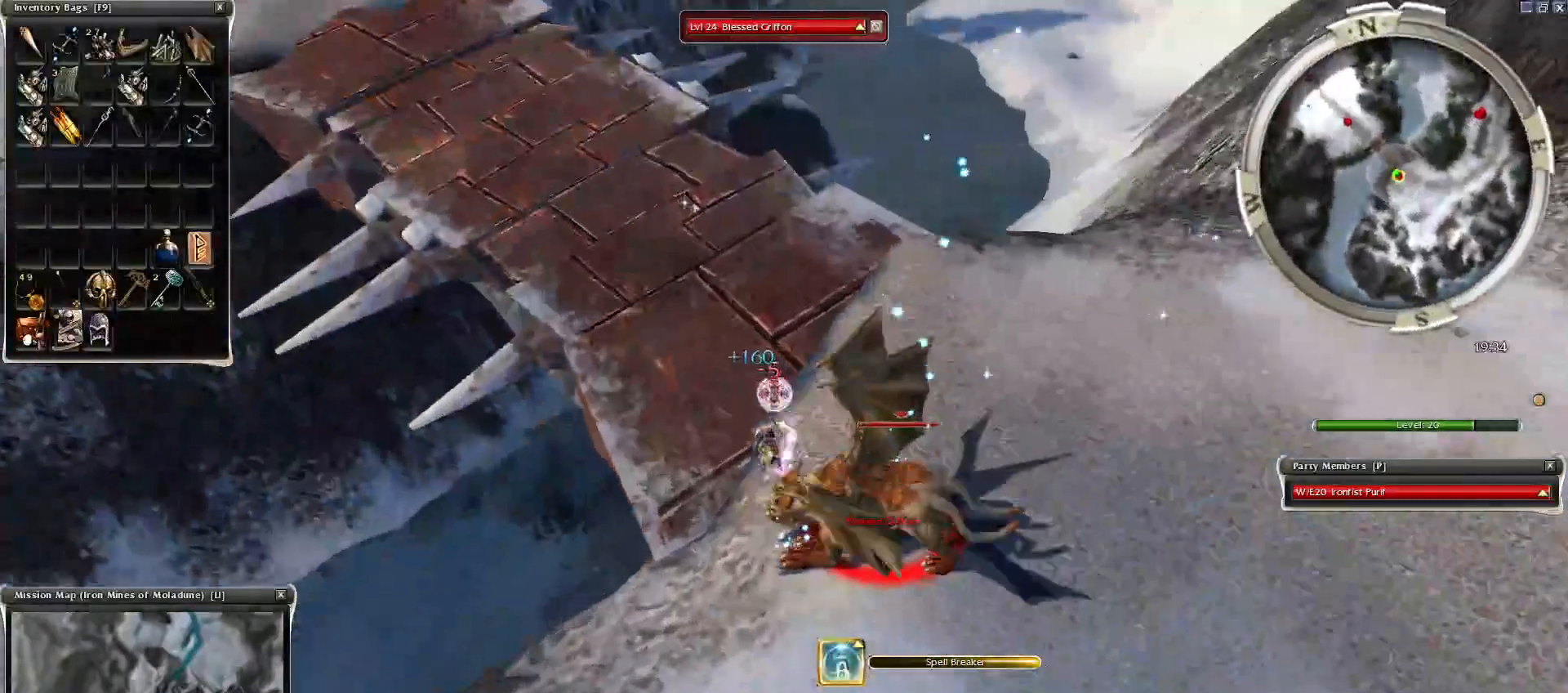
{"keys": [], "mouse": ["right"], "events": [[50, "q", "up"], [50, "space", "down"], [100, "mouse_right", "up"], [100, "z", "up"], [250, "1", "down"], [250, "mouse_right", "down"], [250, "space", "up"], [350, "1", "up"], [350, "mouse_right", "up"], [400, "1", "down"], [450, "mouse_right", "down"], [500, "1", "up"]]}
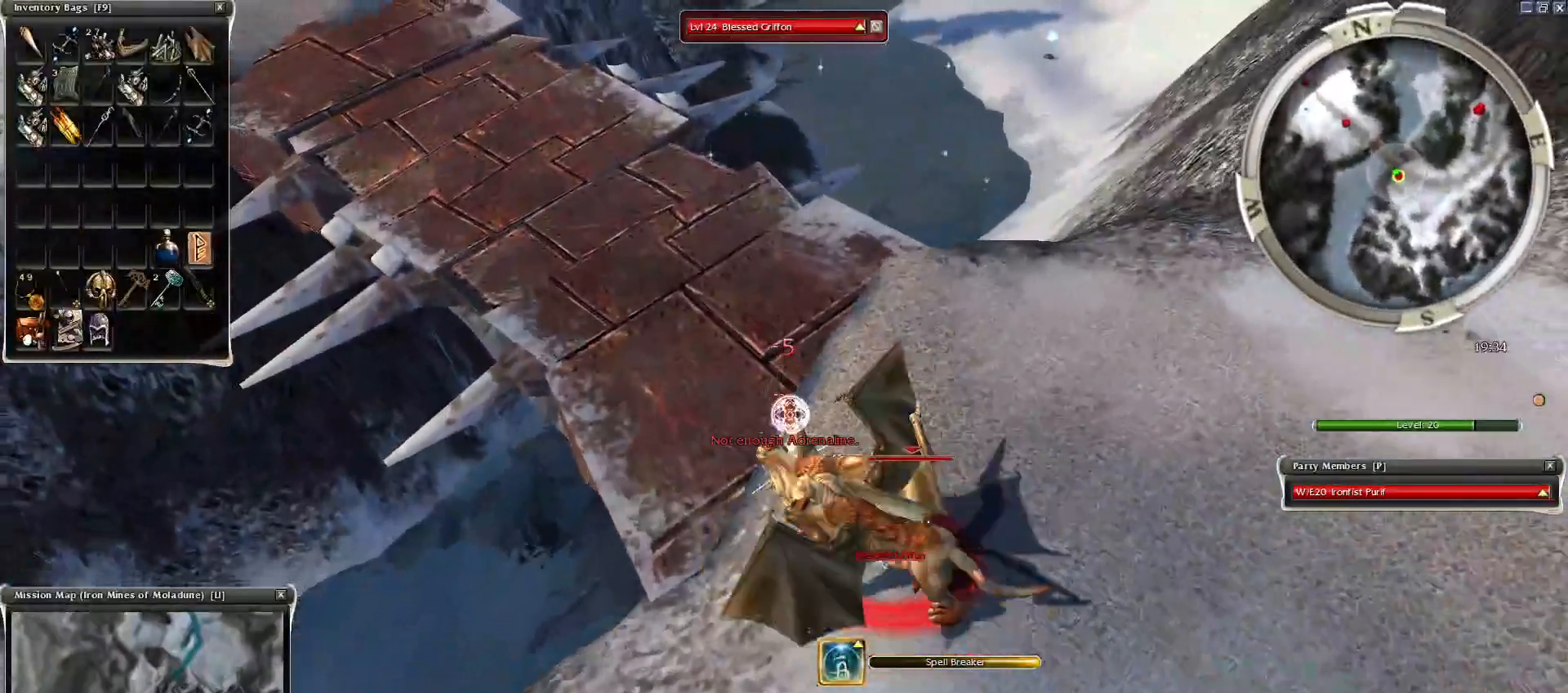
{"keys": ["space"], "mouse": ["right"], "events": [[50, "mouse_right", "up"], [100, "1", "down"], [150, "1", "up"], [150, "mouse_right", "down"], [200, "1", "down"], [200, "mouse_right", "up"], [300, "1", "up"], [300, "mouse_right", "down"], [350, "mouse_right", "up"], [500, "mouse_right", "down"], [500, "space", "down"]]}
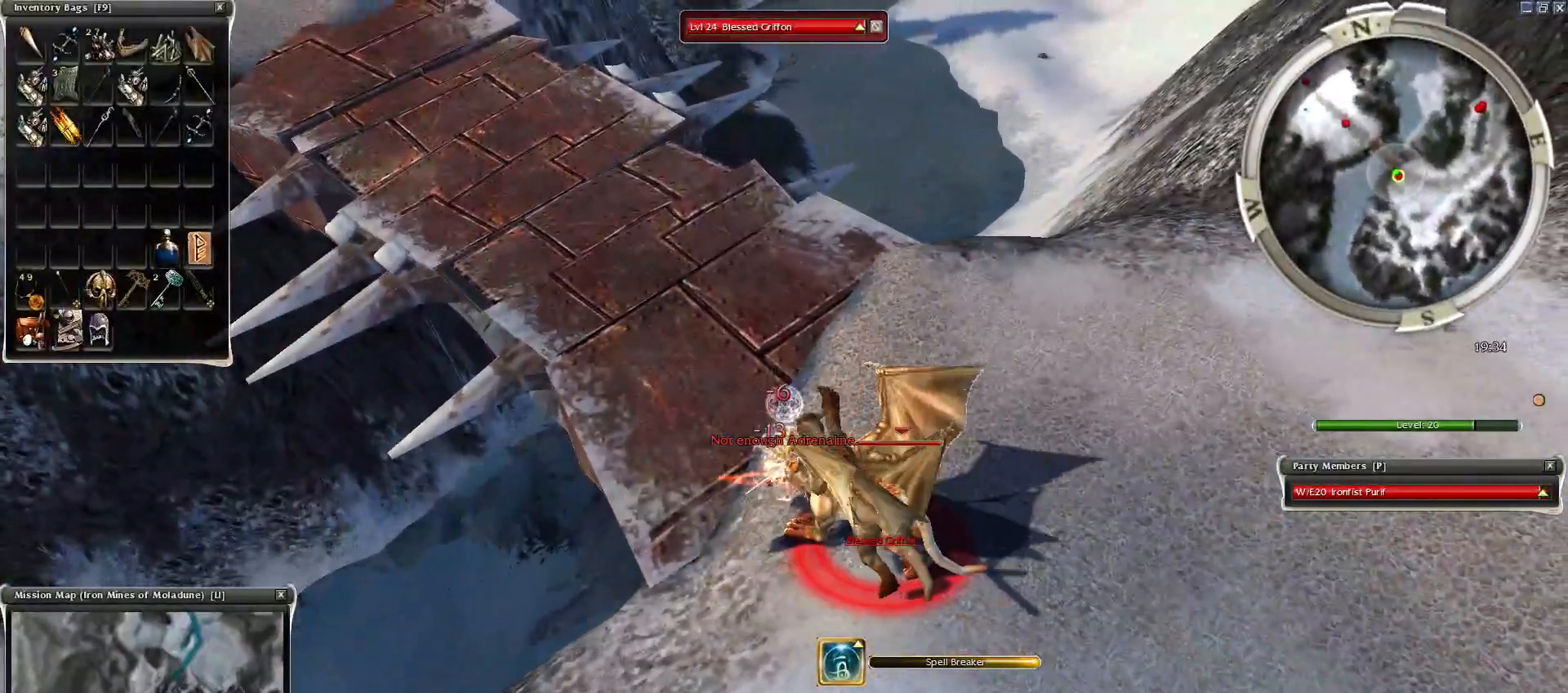
{"keys": ["2"], "mouse": [], "events": [[100, "mouse_right", "up"], [150, "space", "up"], [200, "mouse_right", "down"], [250, "space", "down"], [300, "mouse_right", "up"], [334, "2", "down"], [400, "2", "up"], [400, "space", "up"], [500, "2", "down"]]}
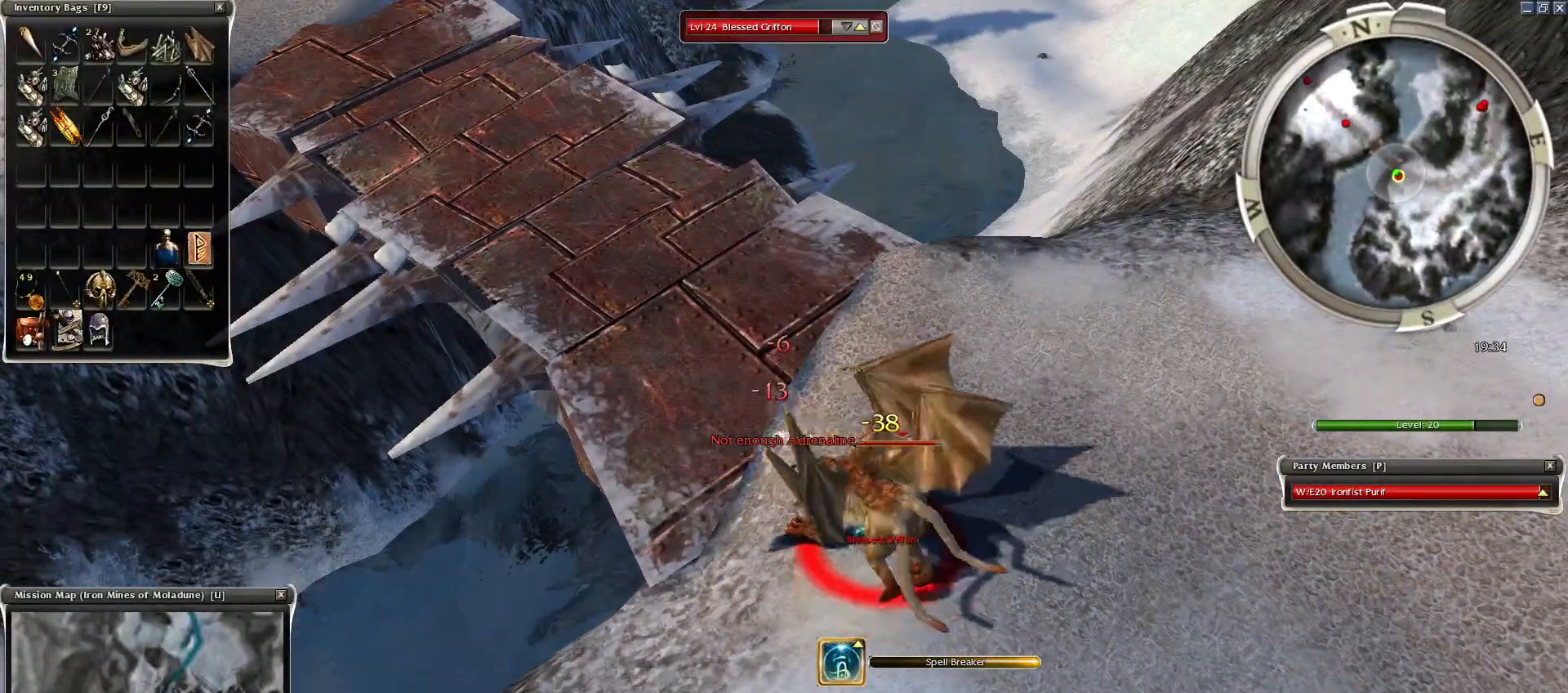
{"keys": ["space"], "mouse": [], "events": [[50, "mouse_right", "down"], [100, "2", "up"], [150, "mouse_right", "up"], [250, "mouse_right", "down"], [250, "space", "down"], [350, "mouse_right", "up"], [400, "space", "up"], [450, "space", "down"]]}
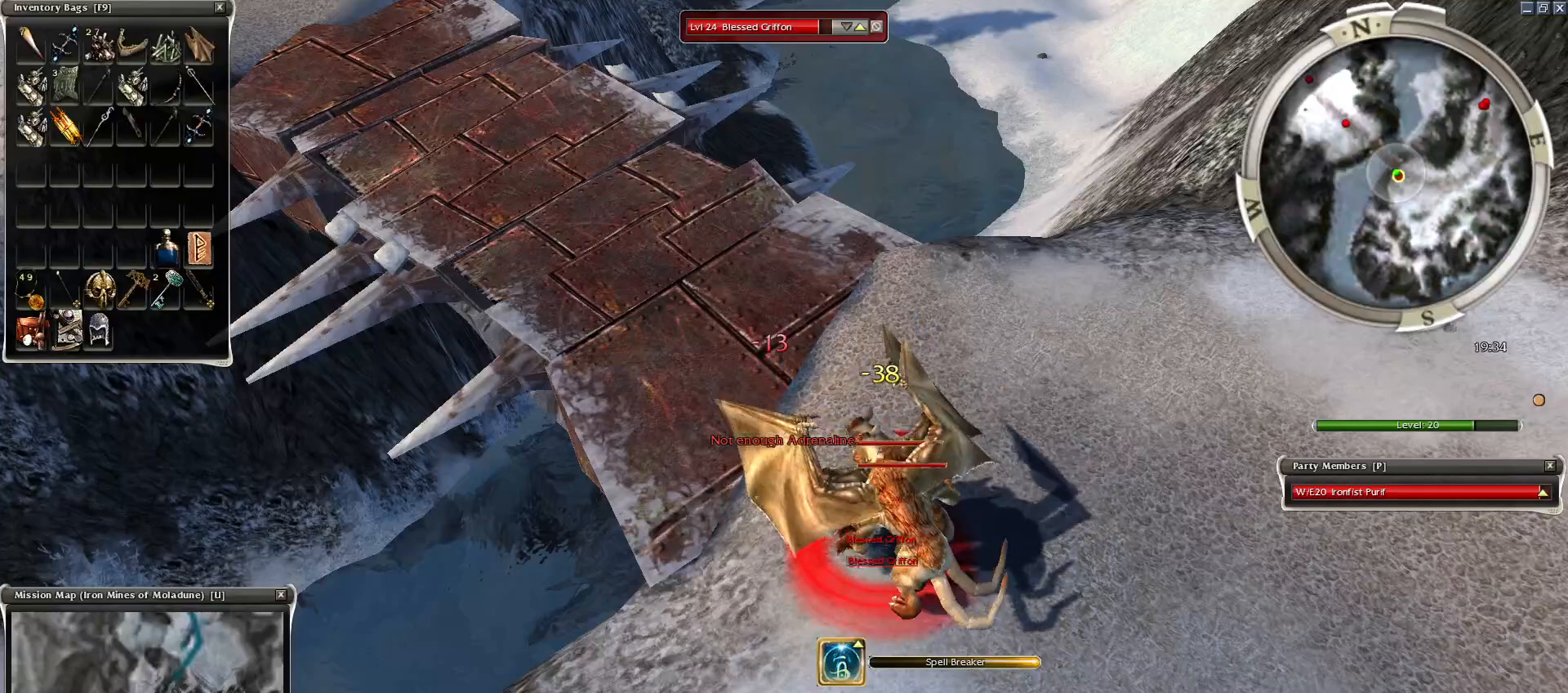
{"keys": ["space"], "mouse": [], "events": [[150, "mouse_right", "down"], [150, "space", "up"], [200, "space", "down"], [300, "mouse_right", "up"], [350, "space", "up"], [400, "space", "down"]]}
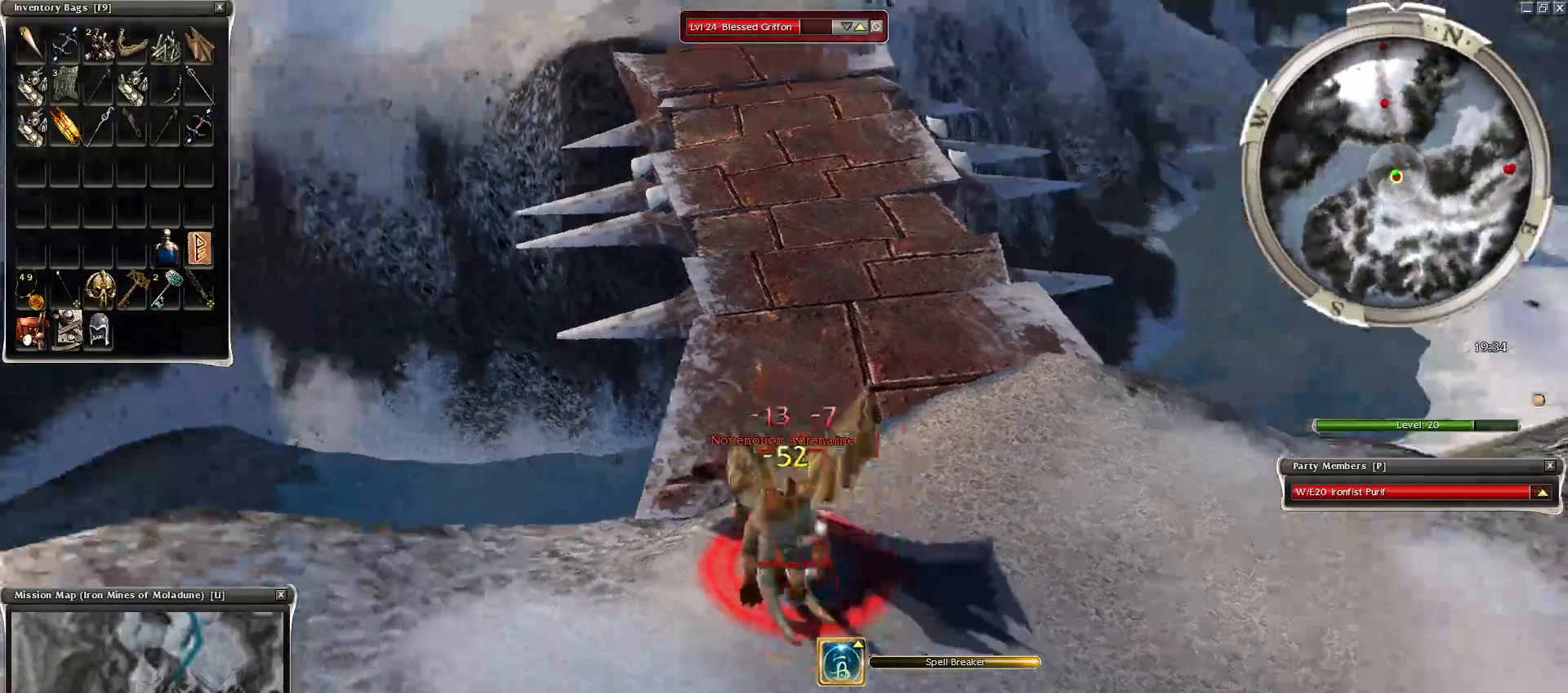
{"keys": ["space"], "mouse": [], "events": [[50, "space", "up"], [150, "mouse_right", "down"], [150, "space", "down"], [300, "mouse_right", "up"], [350, "space", "up"], [400, "space", "down"]]}
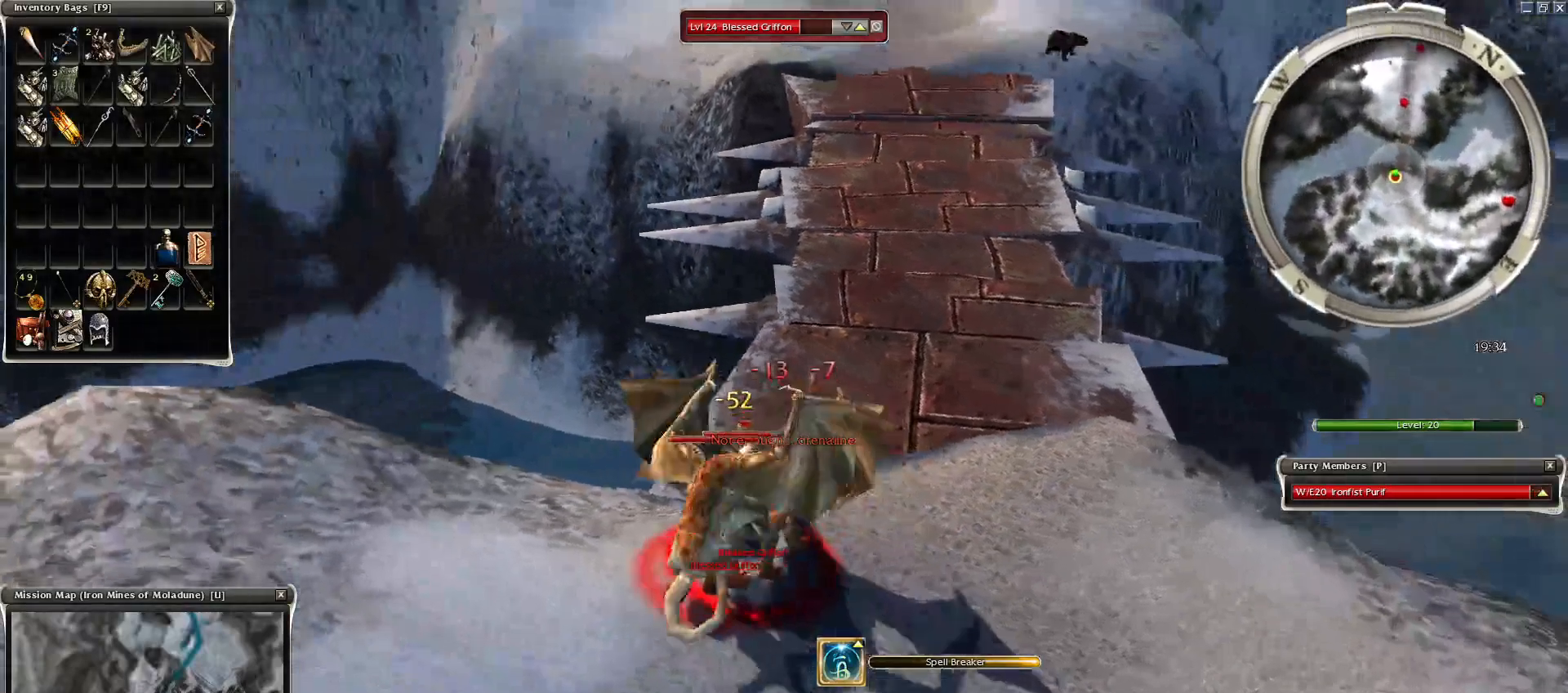
{"keys": [], "mouse": [], "events": [[50, "space", "up"]]}
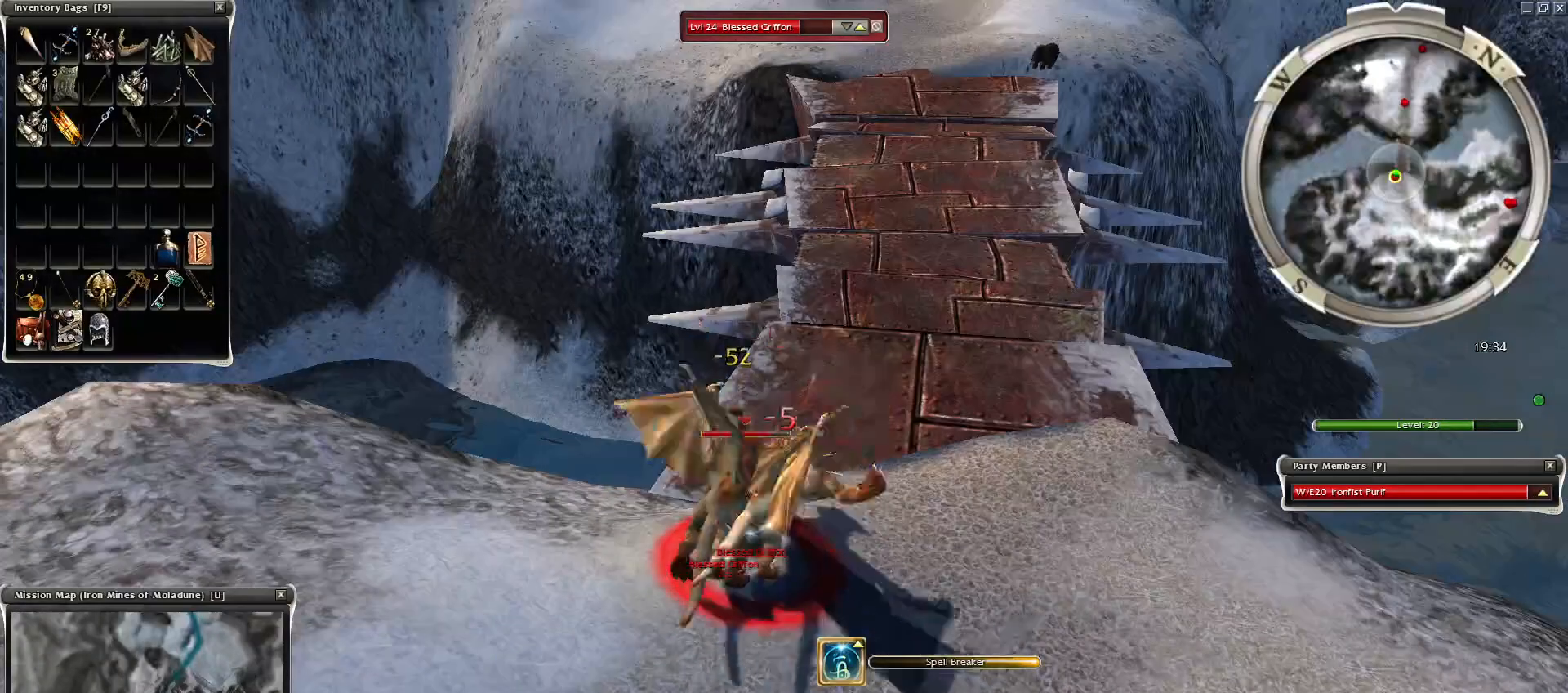
{"keys": ["space"], "mouse": [], "events": [[300, "mouse_left", "down"], [400, "mouse_left", "up"], [450, "space", "down"]]}
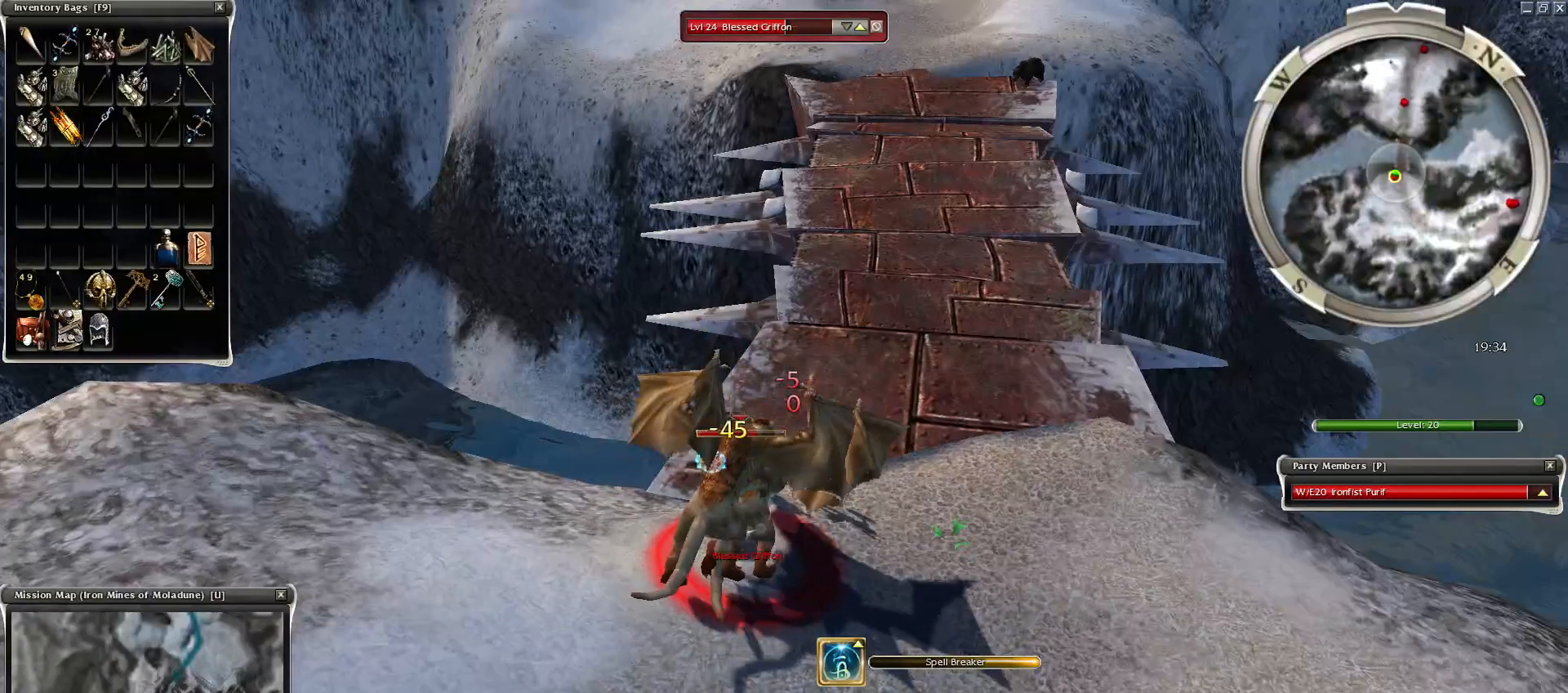
{"keys": [], "mouse": [], "events": [[100, "3", "down"], [150, "3", "up"], [150, "space", "up"], [250, "3", "down"], [350, "3", "up"], [400, "3", "down"], [450, "3", "up"]]}
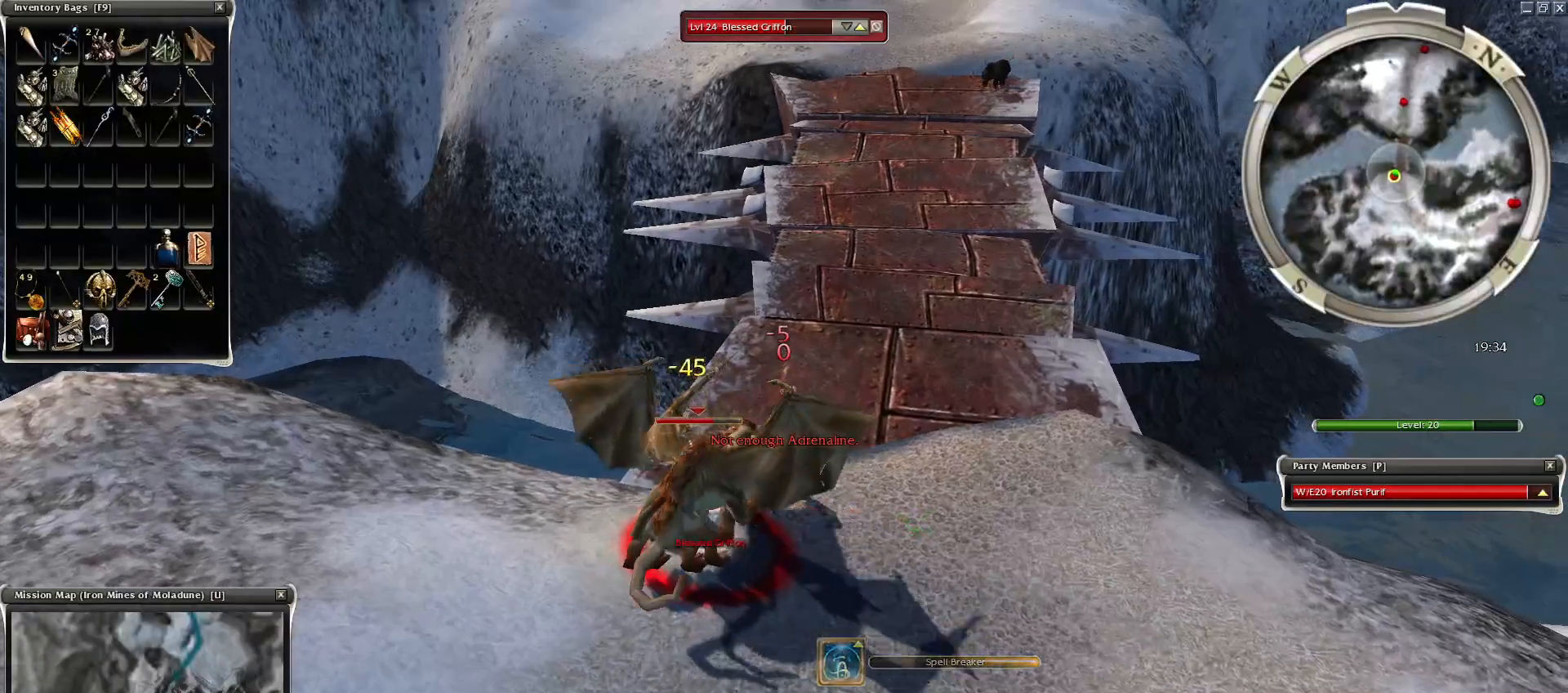
{"keys": ["space"], "mouse": [], "events": [[50, "mouse_left", "down"], [100, "mouse_left", "up"], [200, "mouse_left", "down"], [300, "mouse_left", "up"], [350, "mouse_left", "down"], [500, "mouse_left", "up"], [500, "space", "down"]]}
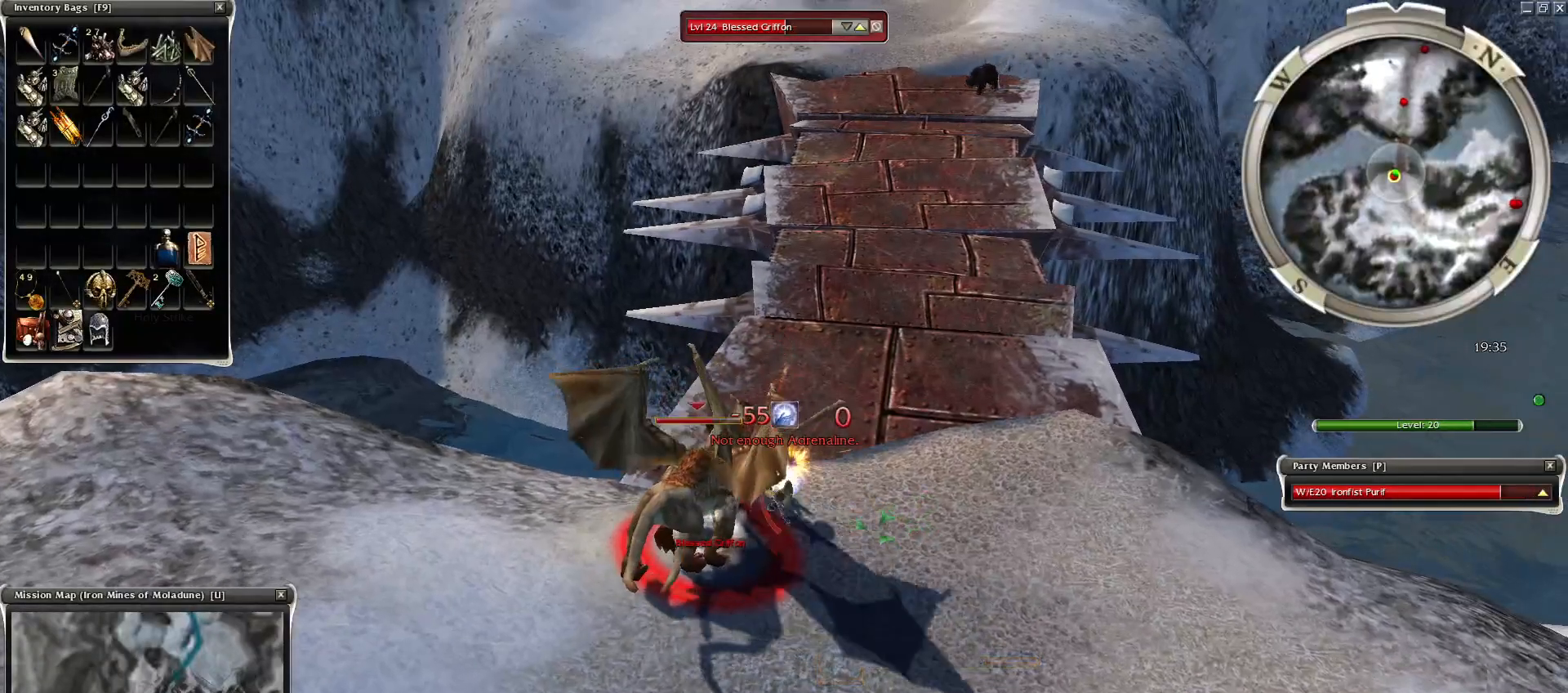
{"keys": ["space"], "mouse": ["right"], "events": [[100, "space", "up"], [200, "space", "down"], [350, "space", "up"], [450, "mouse_right", "down"], [450, "space", "down"]]}
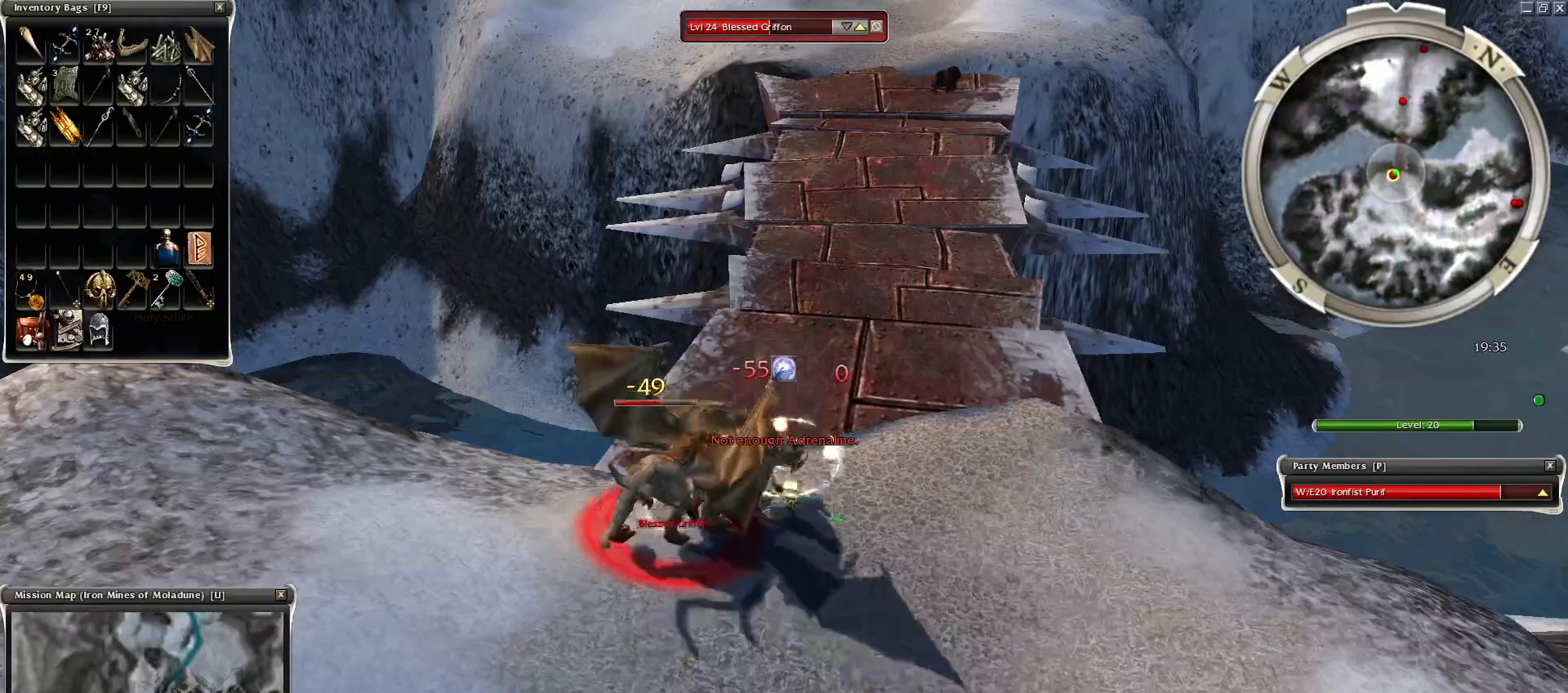
{"keys": [], "mouse": [], "events": [[50, "mouse_right", "up"], [100, "space", "up"], [150, "mouse_right", "down"], [200, "space", "down"], [350, "space", "up"], [450, "mouse_right", "up"]]}